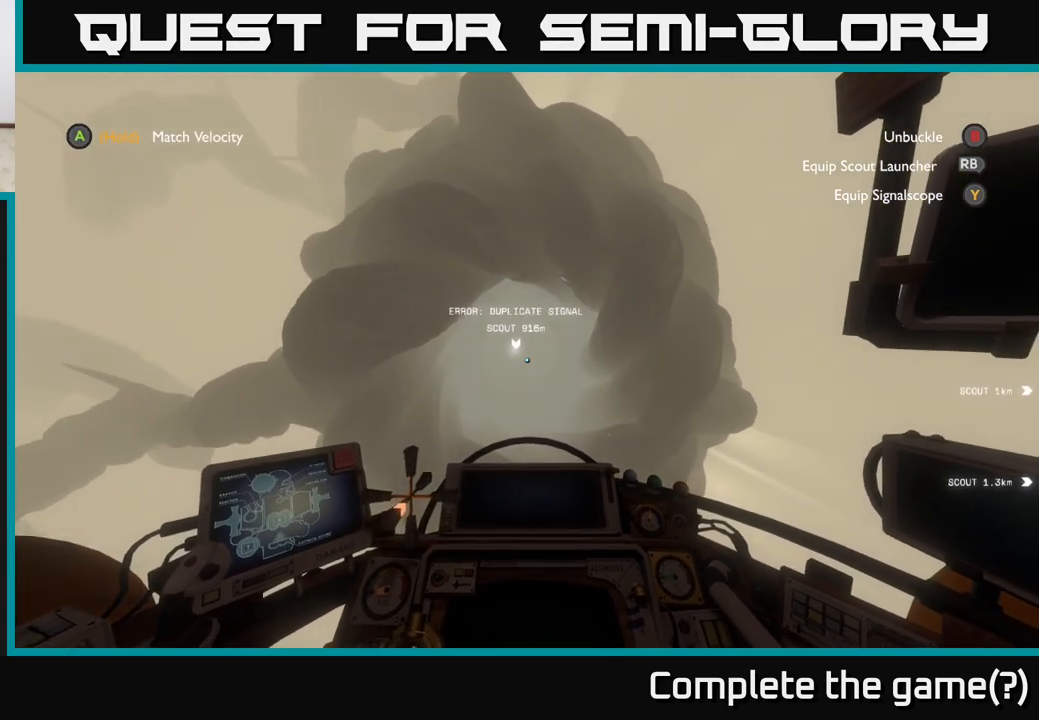
Gameplay with a controller (Xbox layout); each line is a JSON object with the inputs held at the frame after it. "events" lists button and stick changes between this image and that frame as [ms after this image, input, new state], when the widget could be followed in between.
{"buttons": [], "left_stick": "center", "right_stick": "center", "events": [[150, "left_stick", "center"], [400, "R2", "down"], [500, "R2", "up"]]}
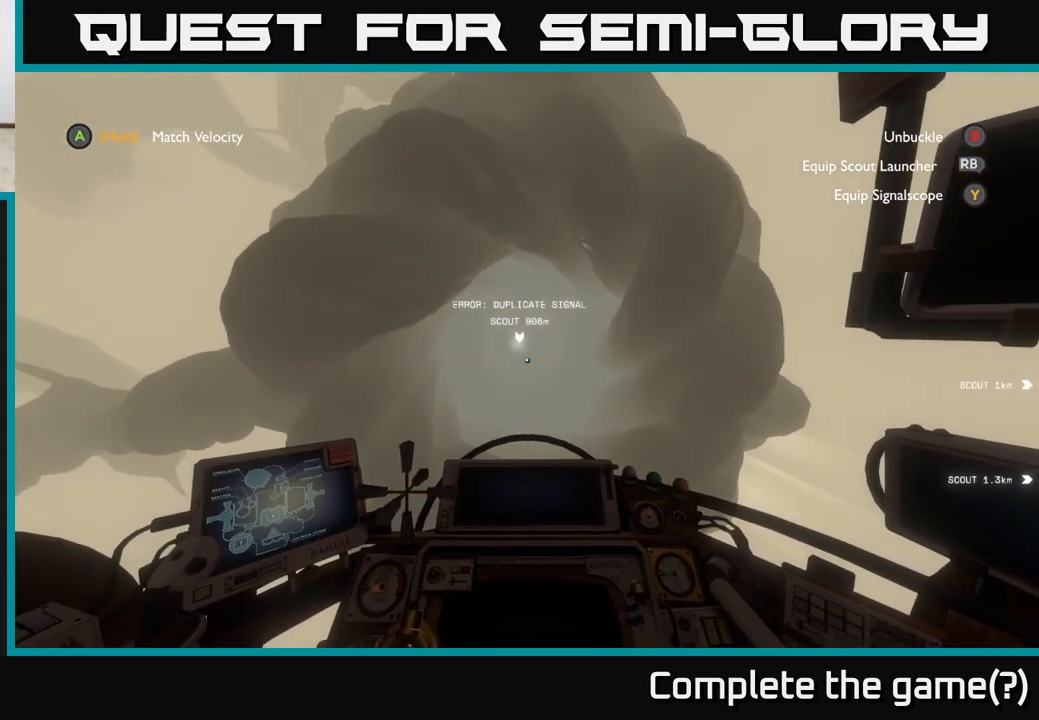
{"buttons": [], "left_stick": "center", "right_stick": "center", "events": [[167, "R2", "down"], [200, "left_stick", "up-right"], [300, "R2", "up"], [367, "left_stick", "center"]]}
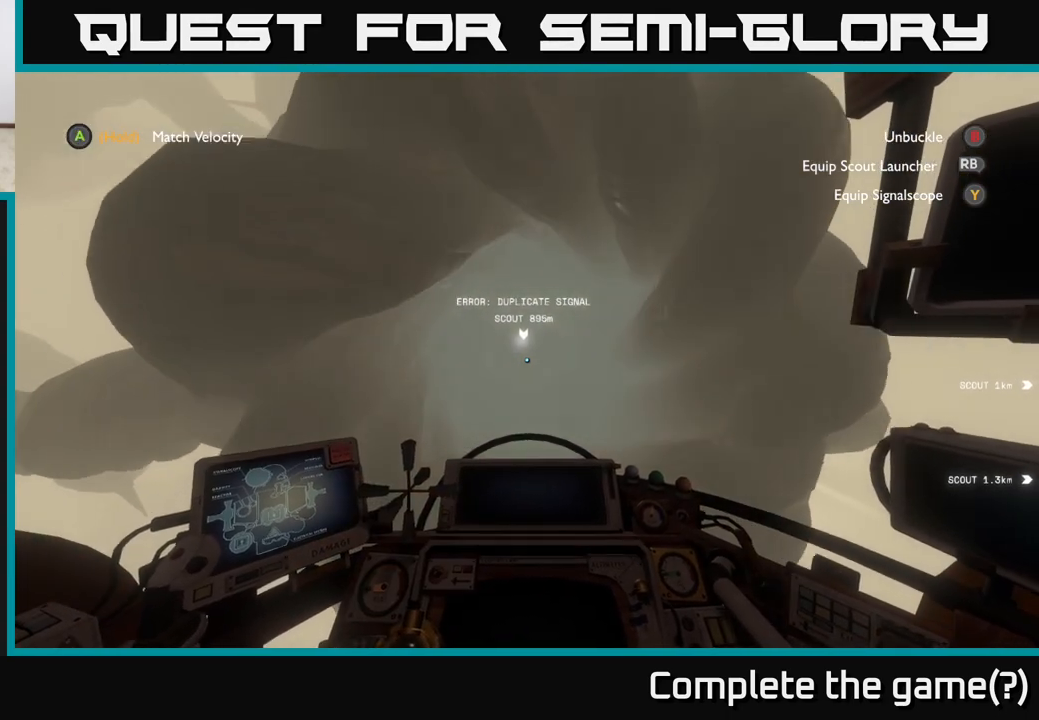
{"buttons": [], "left_stick": "center", "right_stick": "center", "events": []}
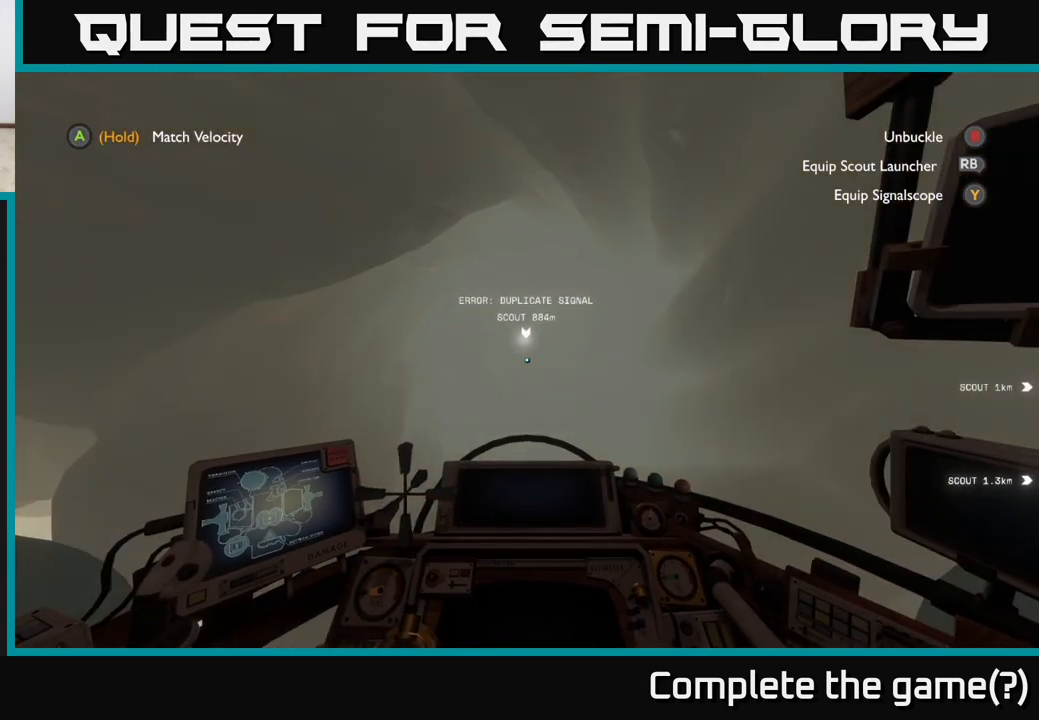
{"buttons": [], "left_stick": "center", "right_stick": "center", "events": []}
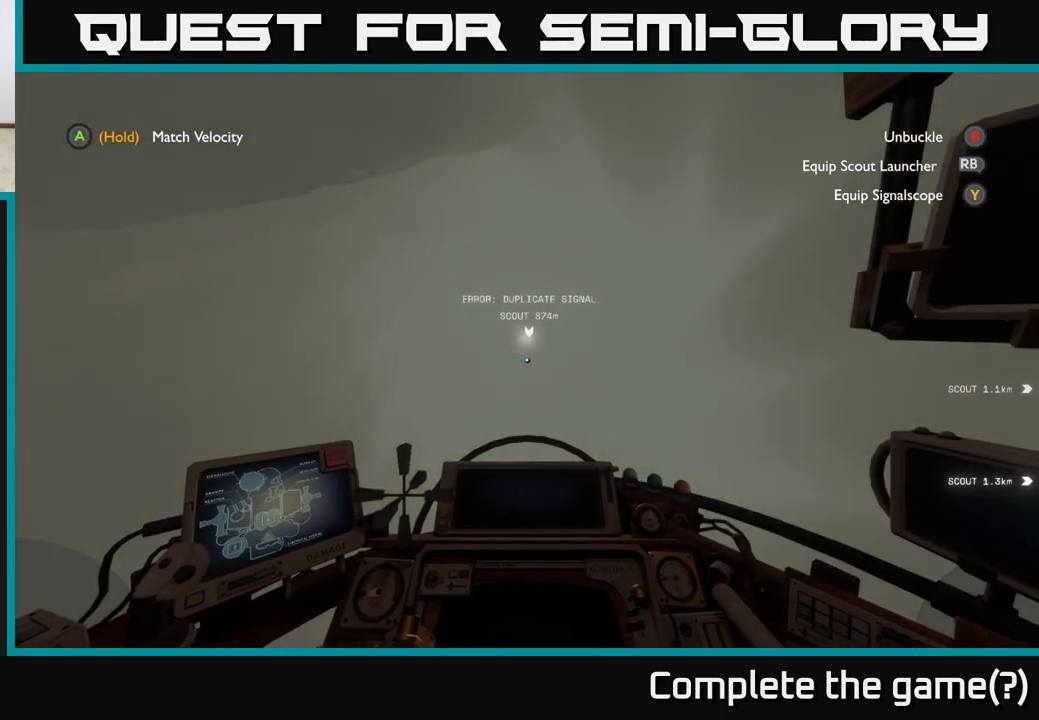
{"buttons": [], "left_stick": "center", "right_stick": "center", "events": [[200, "right_stick", "up"], [300, "right_stick", "center"]]}
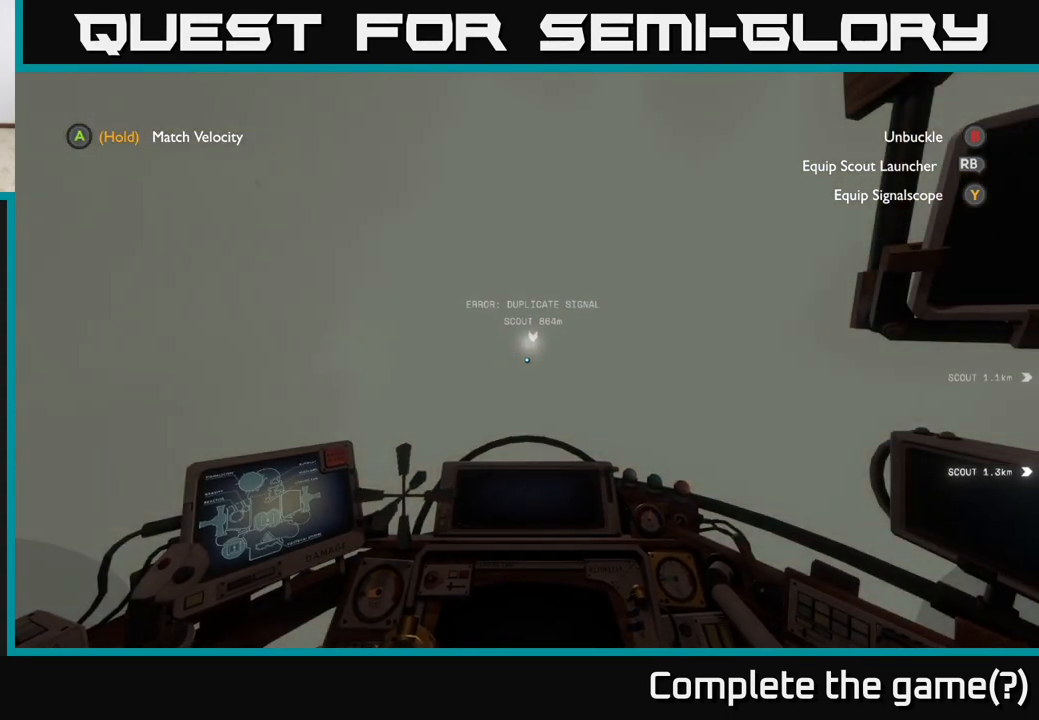
{"buttons": [], "left_stick": "center", "right_stick": "center", "events": [[250, "right_stick", "down-right"], [383, "right_stick", "center"]]}
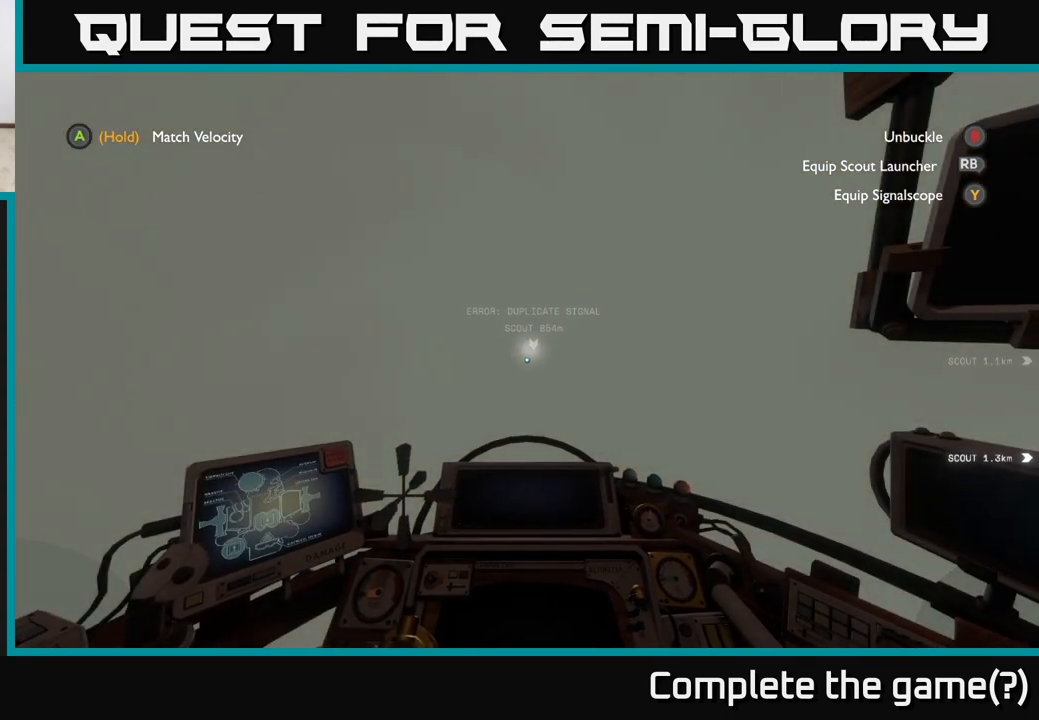
{"buttons": [], "left_stick": "center", "right_stick": "down-right", "events": [[183, "left_stick", "up"], [250, "left_stick", "center"], [483, "right_stick", "down-right"]]}
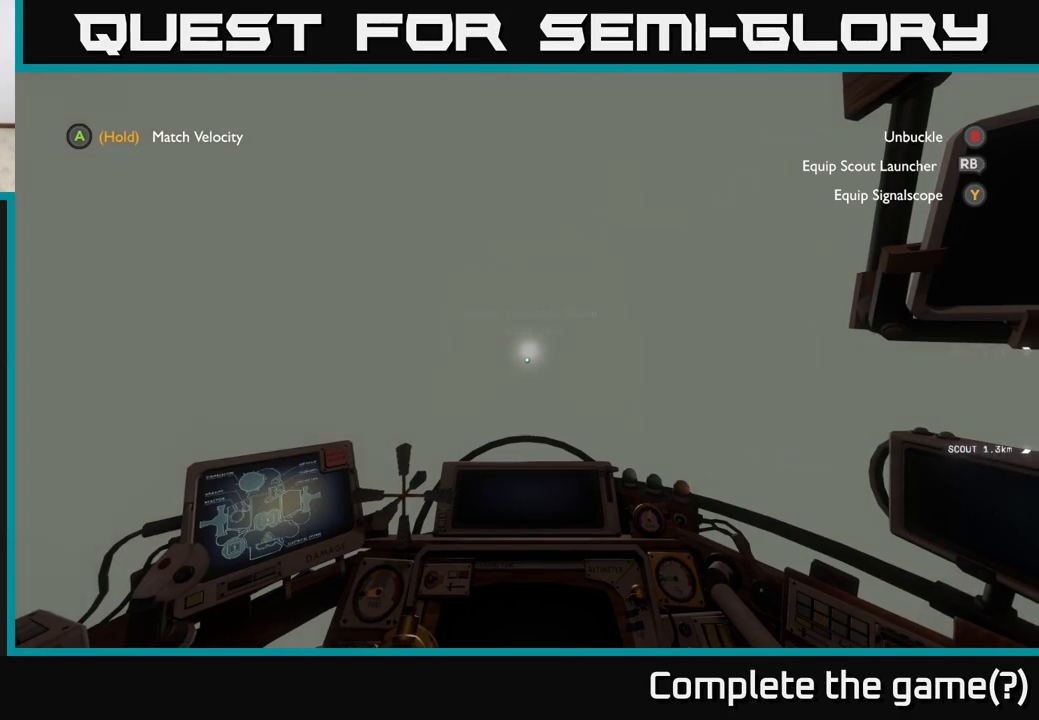
{"buttons": [], "left_stick": "center", "right_stick": "center", "events": [[50, "R2", "down"], [67, "right_stick", "center"], [150, "R2", "up"]]}
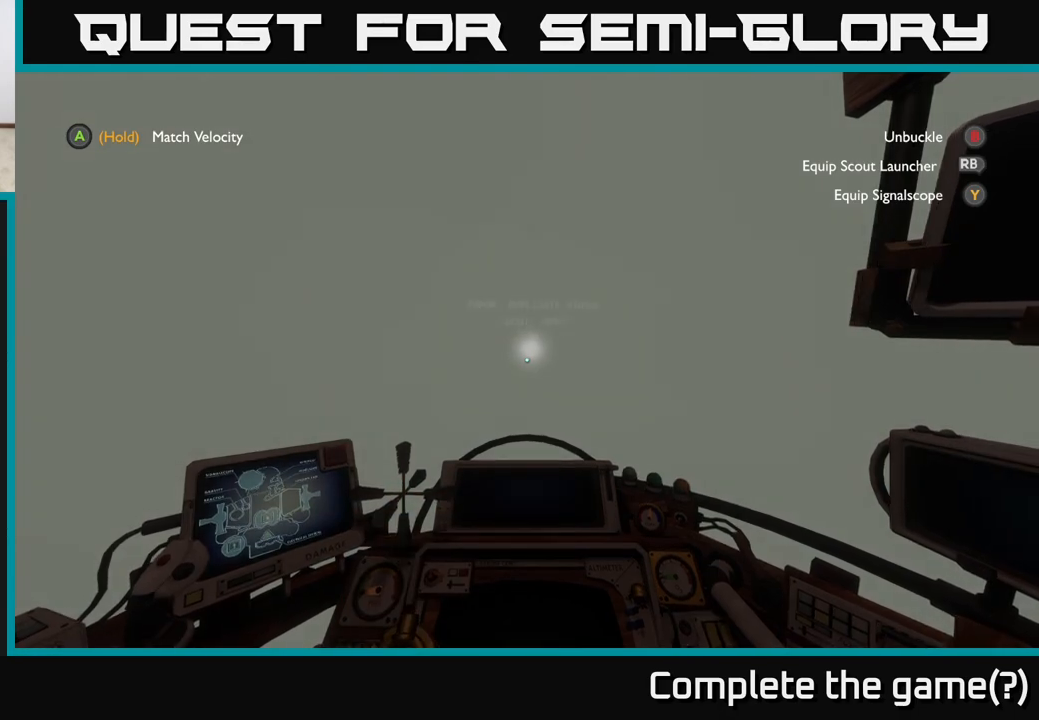
{"buttons": [], "left_stick": "center", "right_stick": "center", "events": [[67, "right_stick", "down-right"], [217, "right_stick", "center"]]}
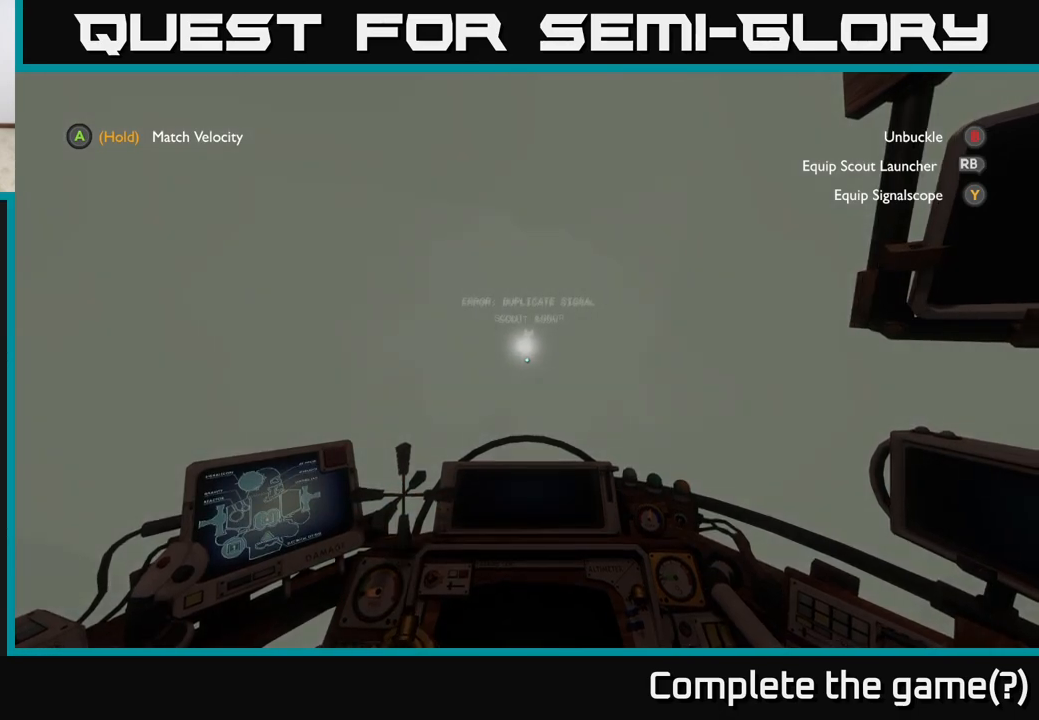
{"buttons": [], "left_stick": "up", "right_stick": "center", "events": [[383, "right_stick", "up-left"], [450, "left_stick", "up"], [450, "right_stick", "center"]]}
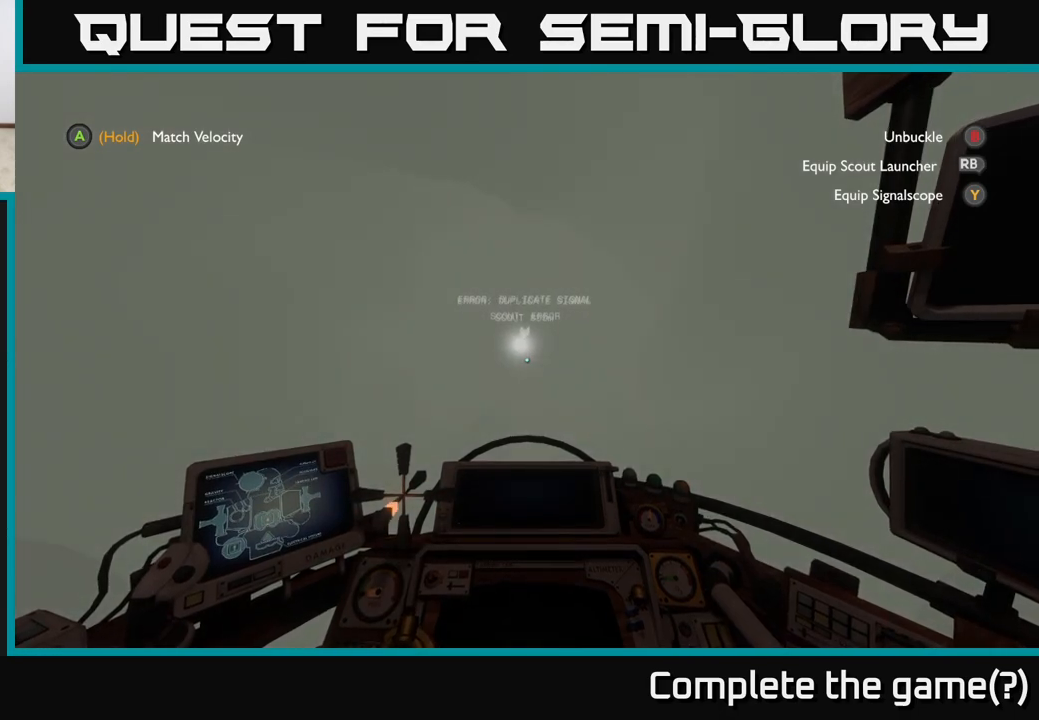
{"buttons": [], "left_stick": "center", "right_stick": "center", "events": [[283, "left_stick", "center"]]}
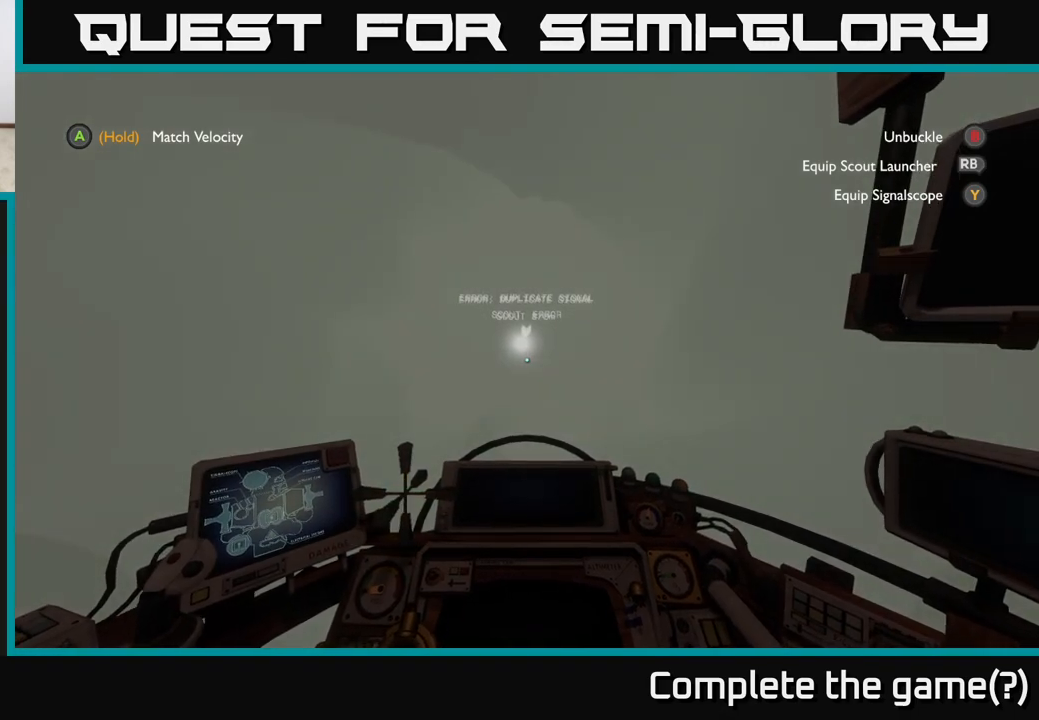
{"buttons": [], "left_stick": "center", "right_stick": "center", "events": [[117, "left_stick", "up"], [350, "left_stick", "center"]]}
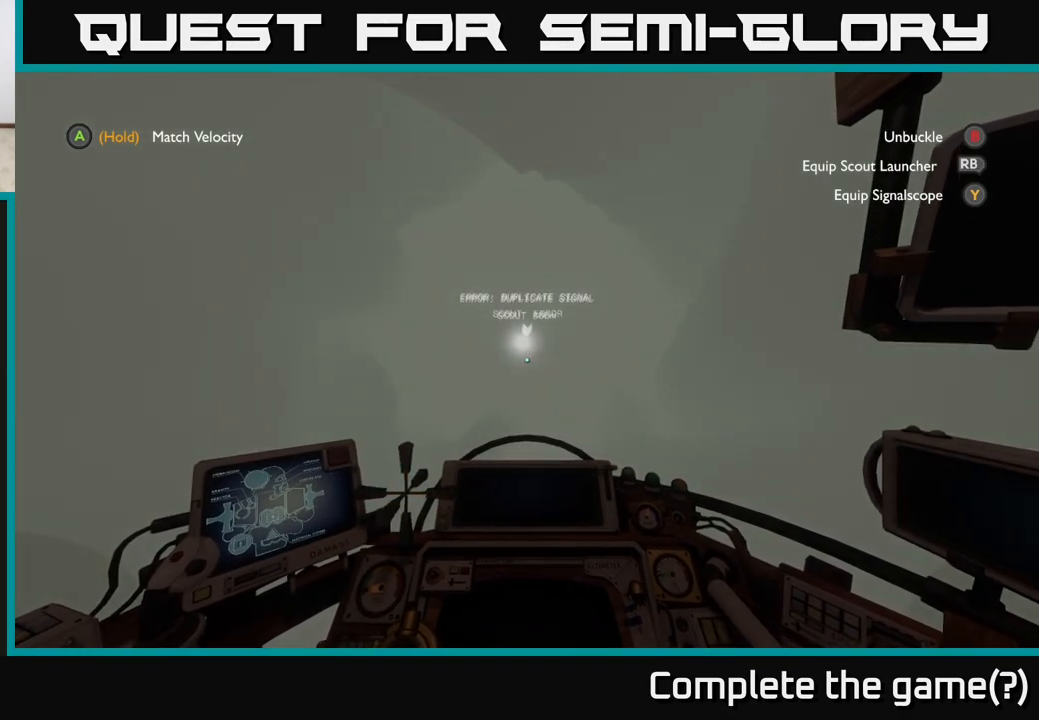
{"buttons": [], "left_stick": "center", "right_stick": "center", "events": [[283, "R2", "down"], [433, "R2", "up"]]}
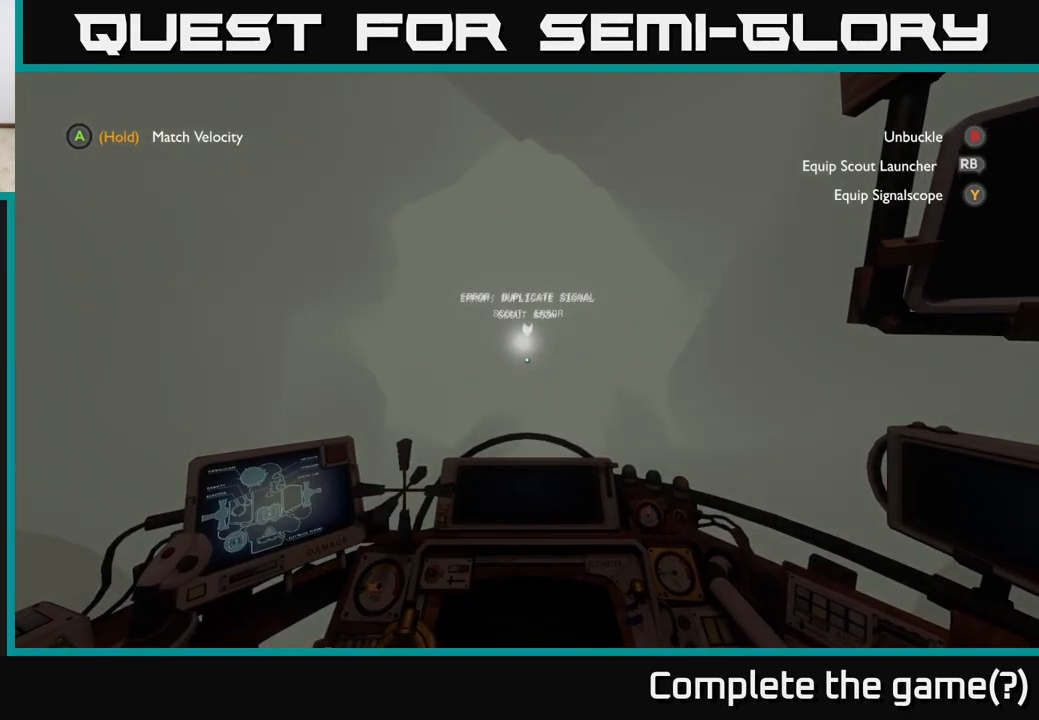
{"buttons": [], "left_stick": "center", "right_stick": "center", "events": [[17, "left_stick", "up"], [483, "left_stick", "center"]]}
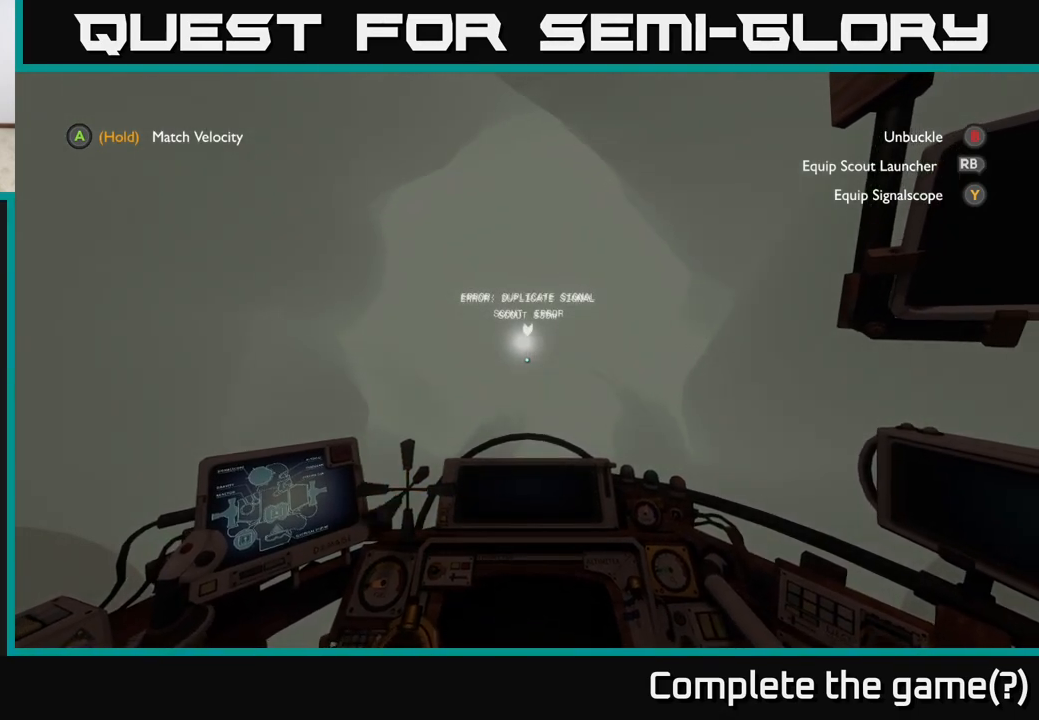
{"buttons": [], "left_stick": "center", "right_stick": "center", "events": [[100, "right_stick", "up"], [317, "right_stick", "center"]]}
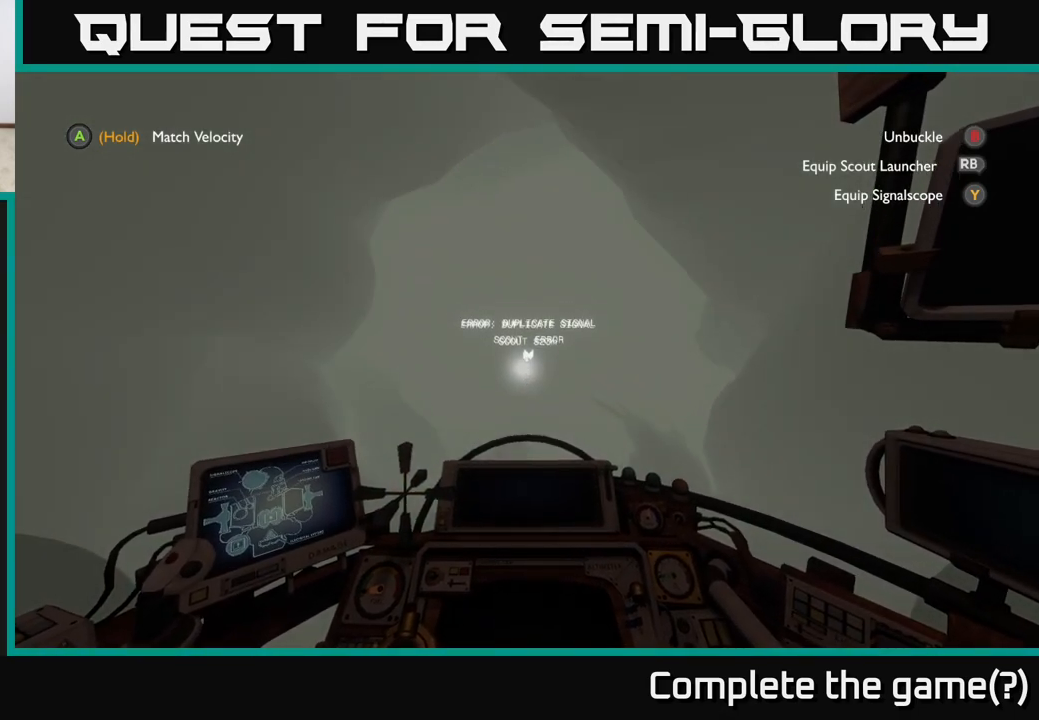
{"buttons": [], "left_stick": "up", "right_stick": "center", "events": [[250, "left_stick", "up"], [267, "right_stick", "down"], [483, "right_stick", "center"]]}
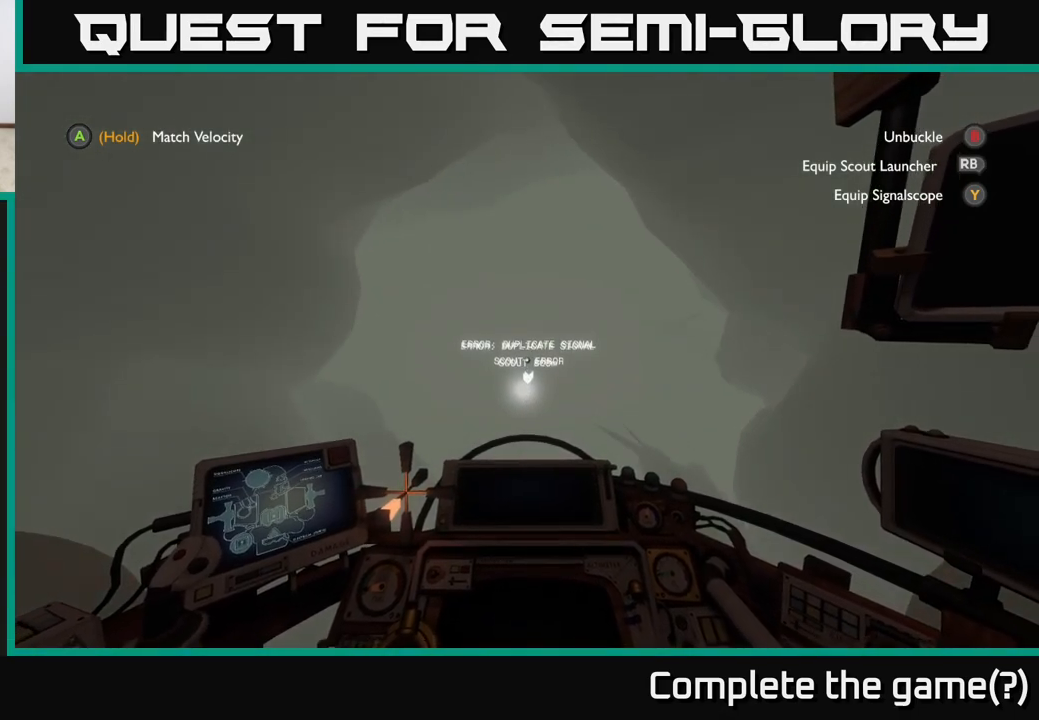
{"buttons": [], "left_stick": "up", "right_stick": "center", "events": []}
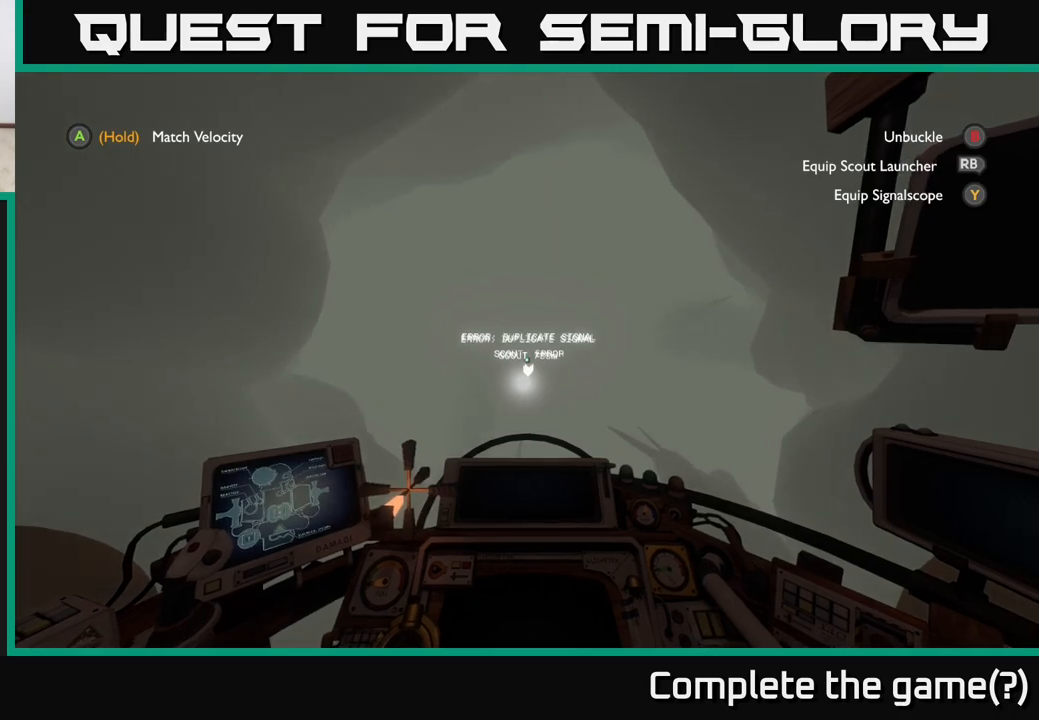
{"buttons": [], "left_stick": "up", "right_stick": "center", "events": [[50, "right_stick", "down"], [183, "right_stick", "center"]]}
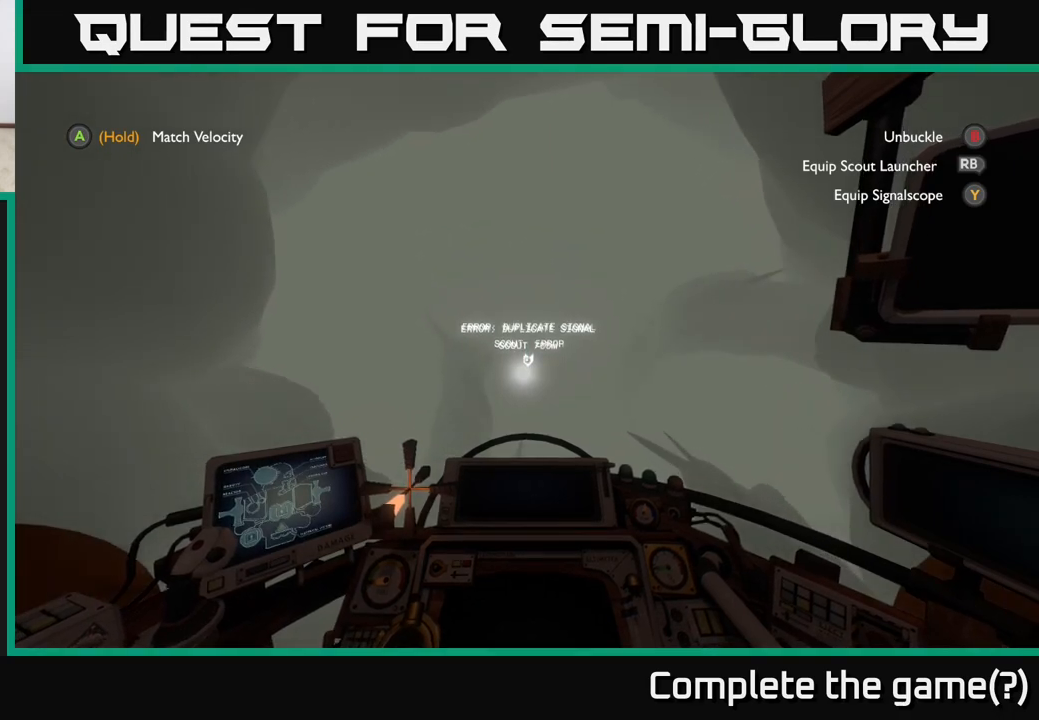
{"buttons": [], "left_stick": "center", "right_stick": "center", "events": [[350, "left_stick", "center"]]}
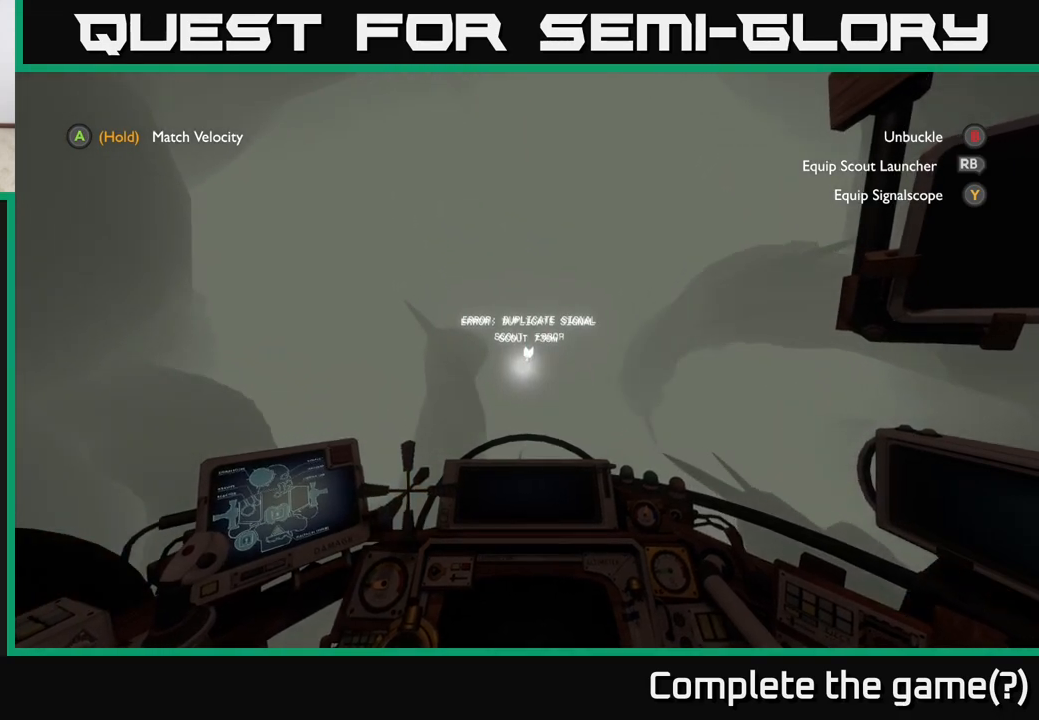
{"buttons": [], "left_stick": "center", "right_stick": "center", "events": [[217, "left_stick", "up"], [400, "left_stick", "center"]]}
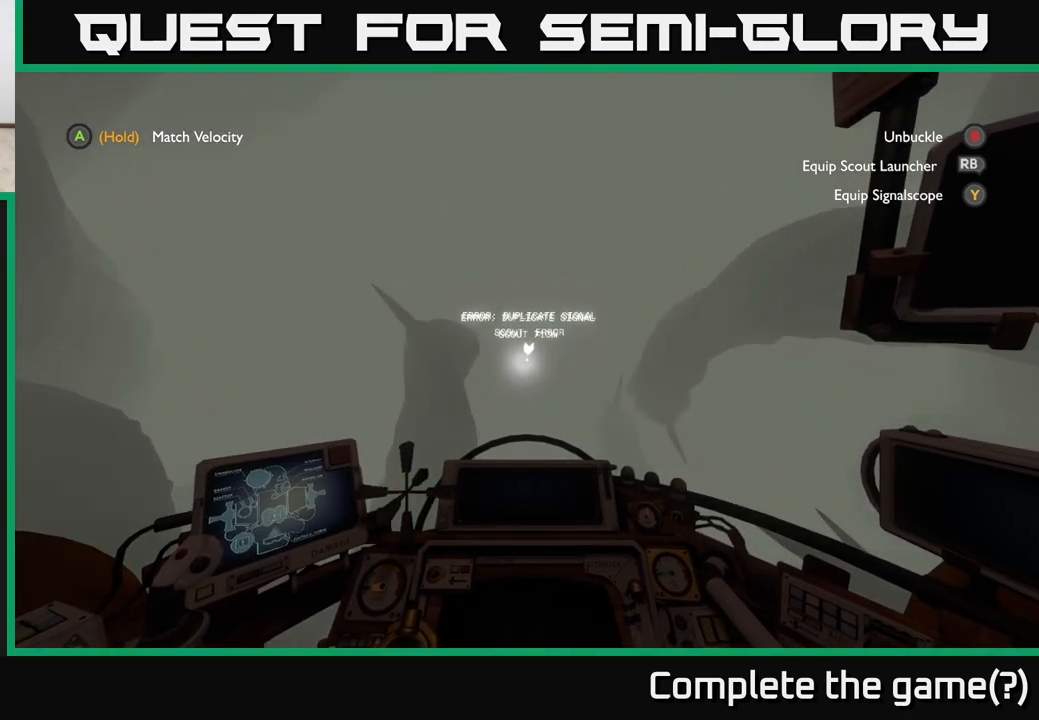
{"buttons": [], "left_stick": "center", "right_stick": "center", "events": []}
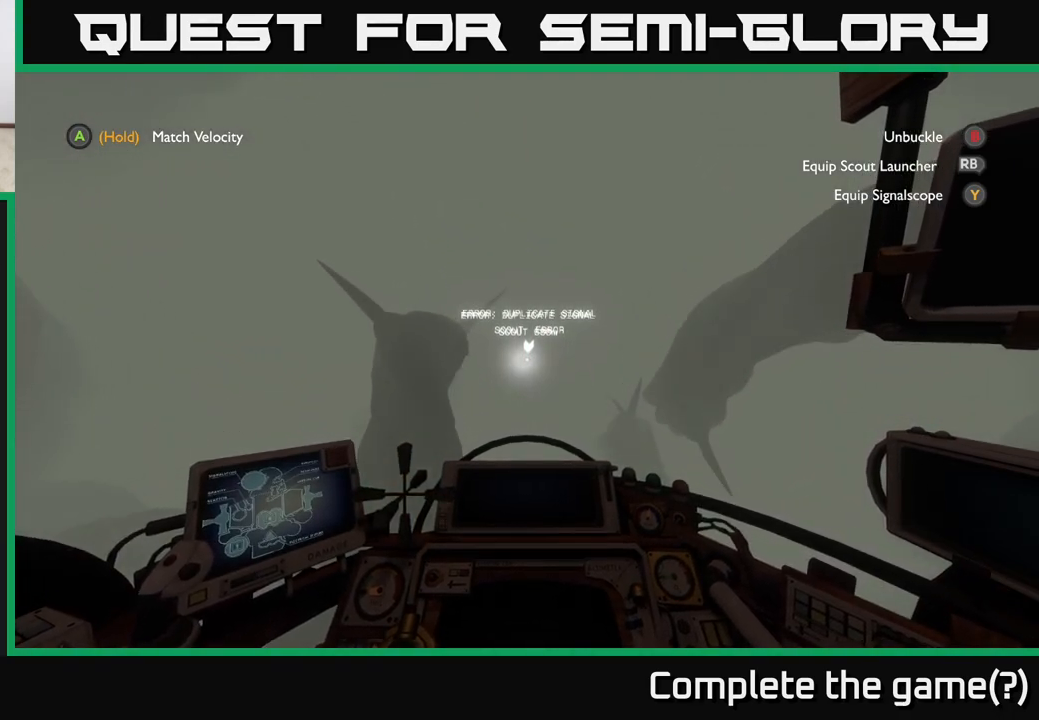
{"buttons": [], "left_stick": "center", "right_stick": "center", "events": [[117, "left_stick", "up"], [317, "left_stick", "center"]]}
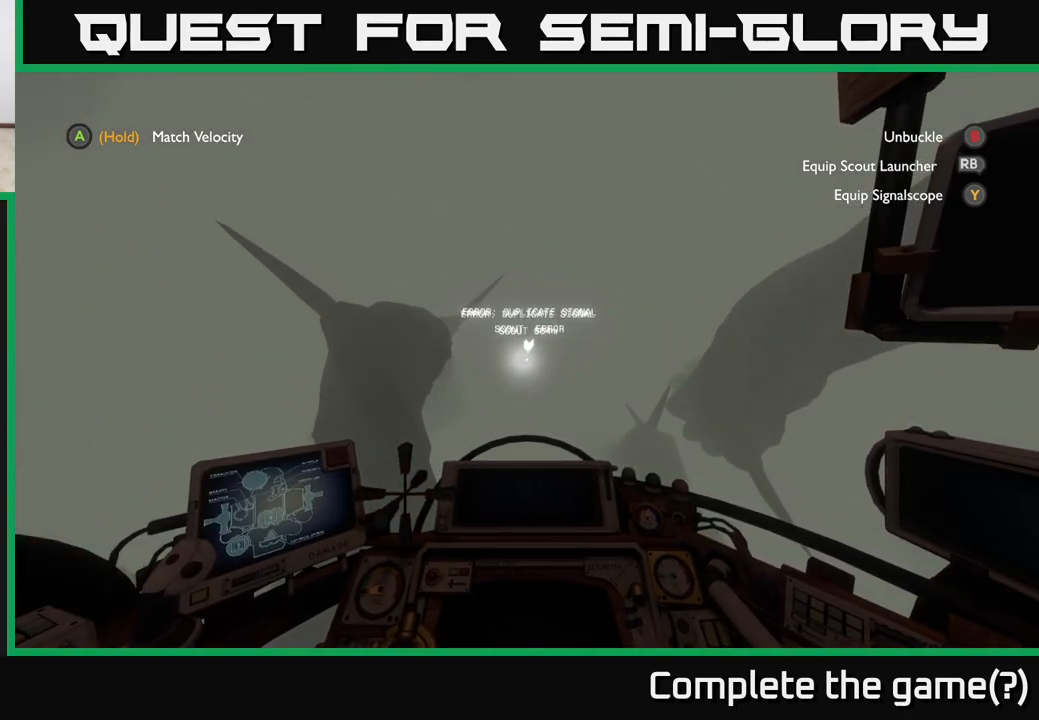
{"buttons": [], "left_stick": "center", "right_stick": "center", "events": []}
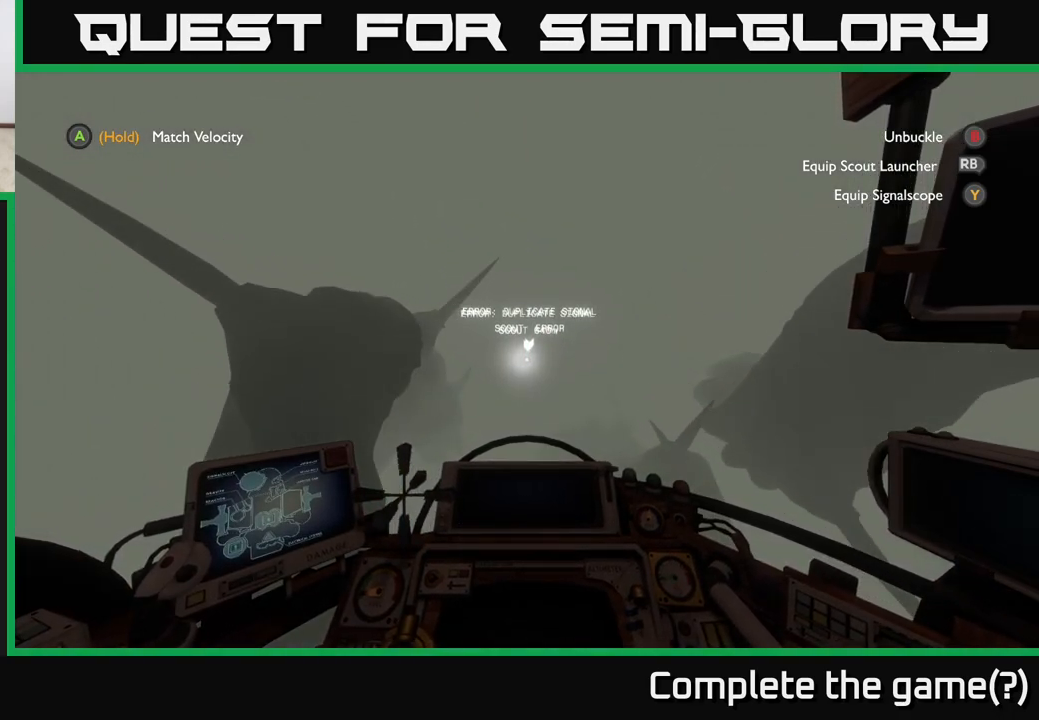
{"buttons": [], "left_stick": "center", "right_stick": "center", "events": []}
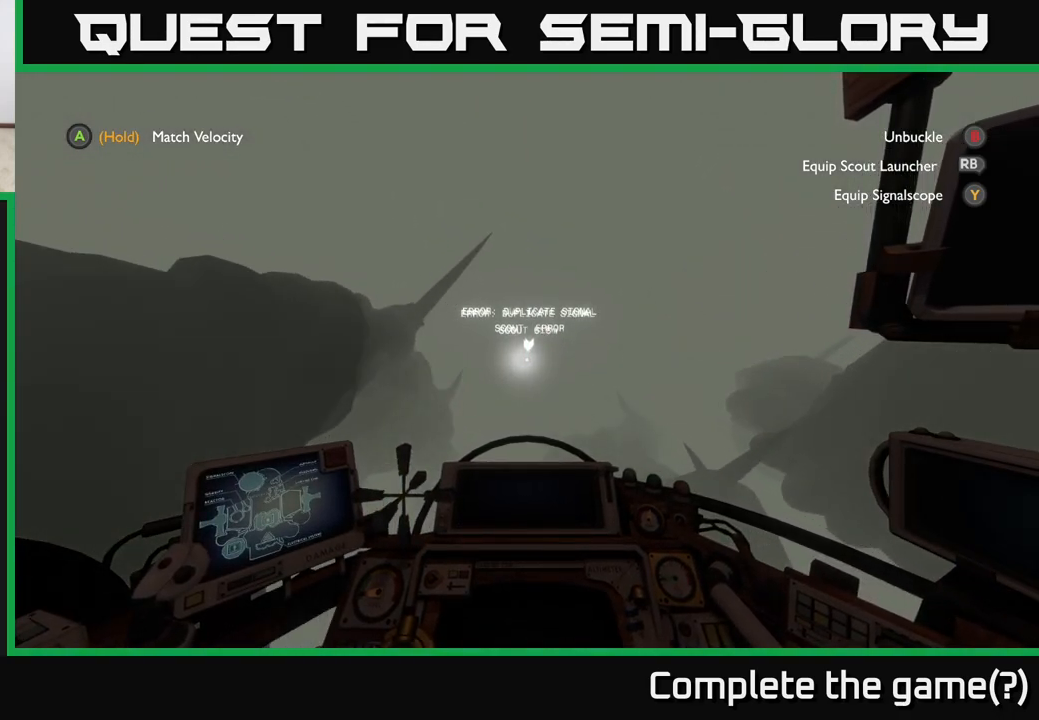
{"buttons": [], "left_stick": "center", "right_stick": "center", "events": []}
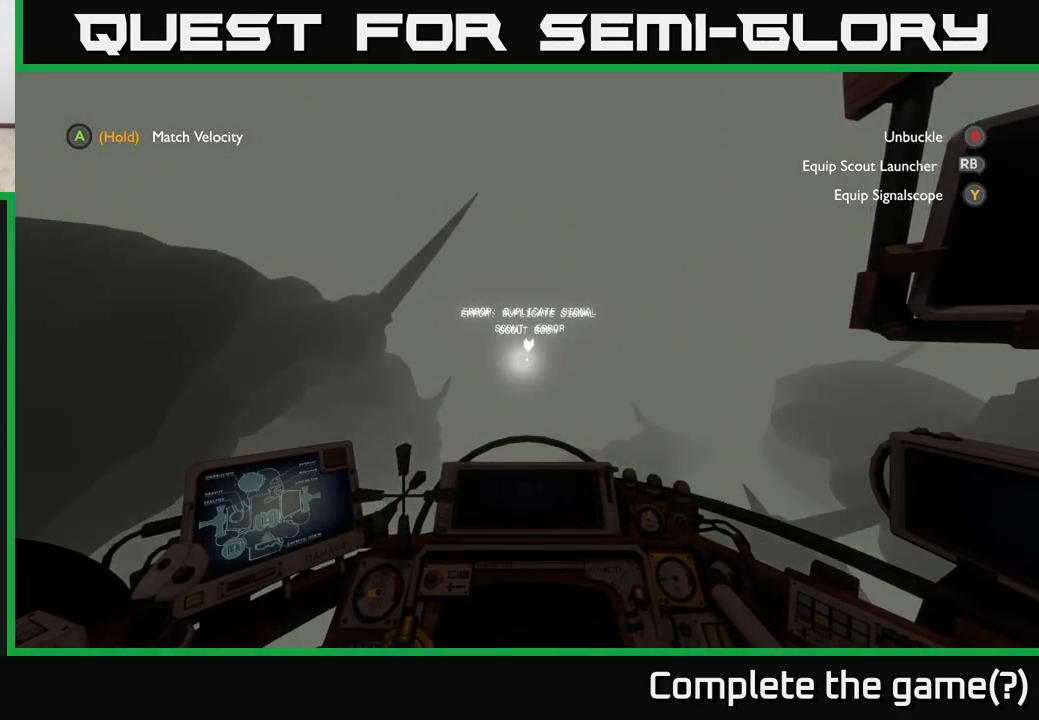
{"buttons": [], "left_stick": "up", "right_stick": "center", "events": [[267, "left_stick", "up"]]}
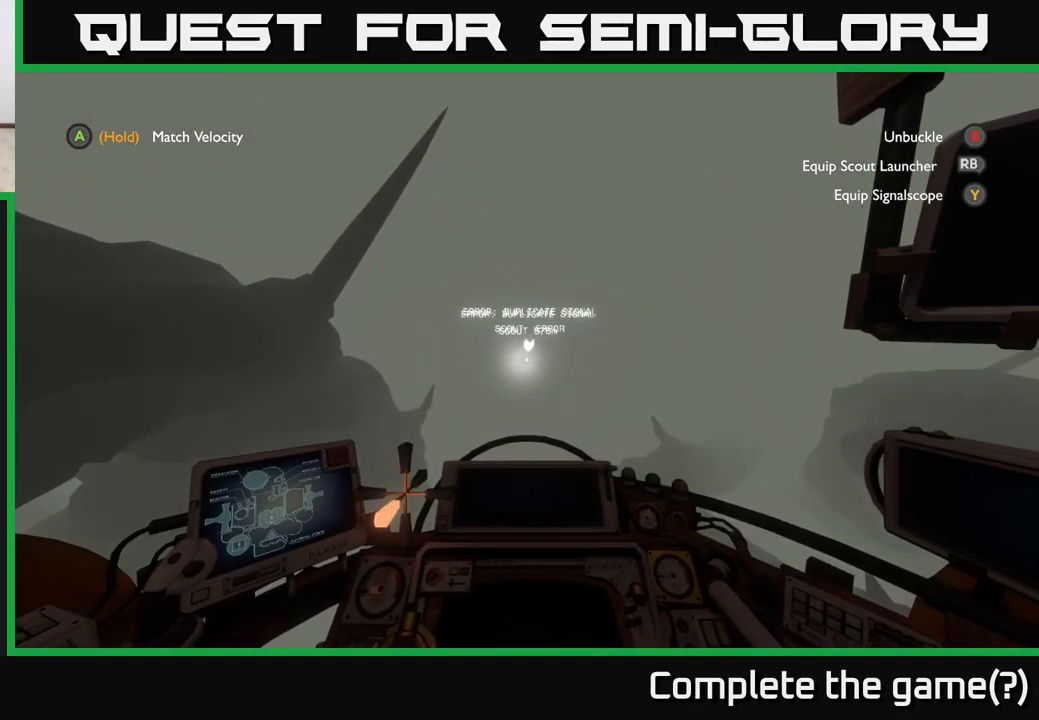
{"buttons": [], "left_stick": "up", "right_stick": "center", "events": []}
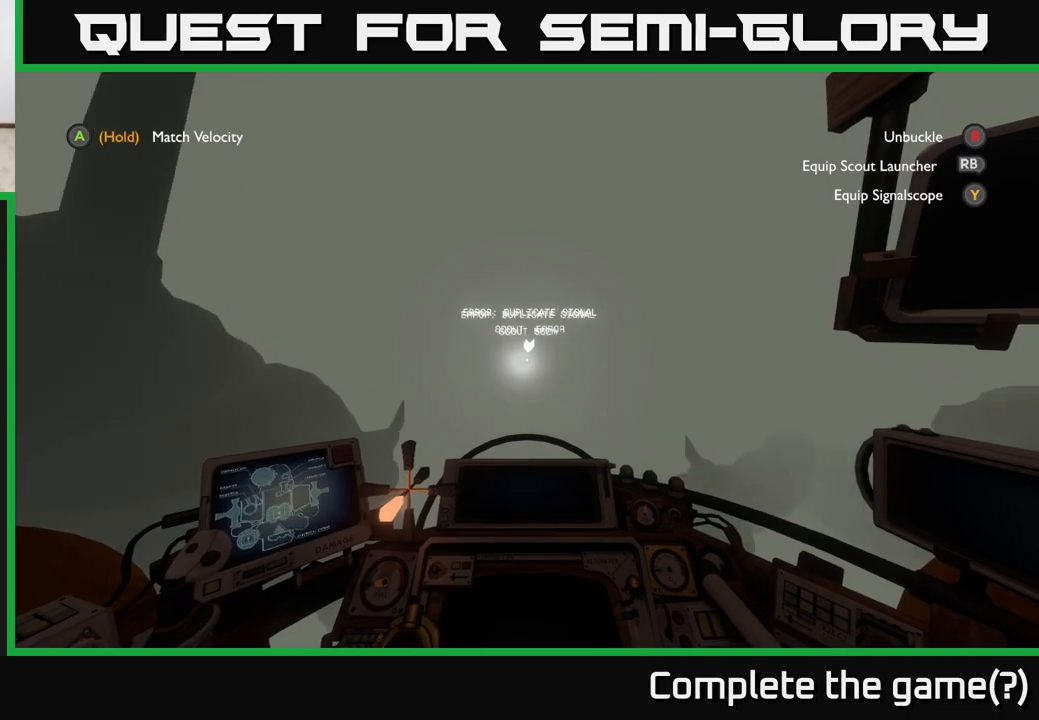
{"buttons": [], "left_stick": "center", "right_stick": "center", "events": [[317, "left_stick", "center"]]}
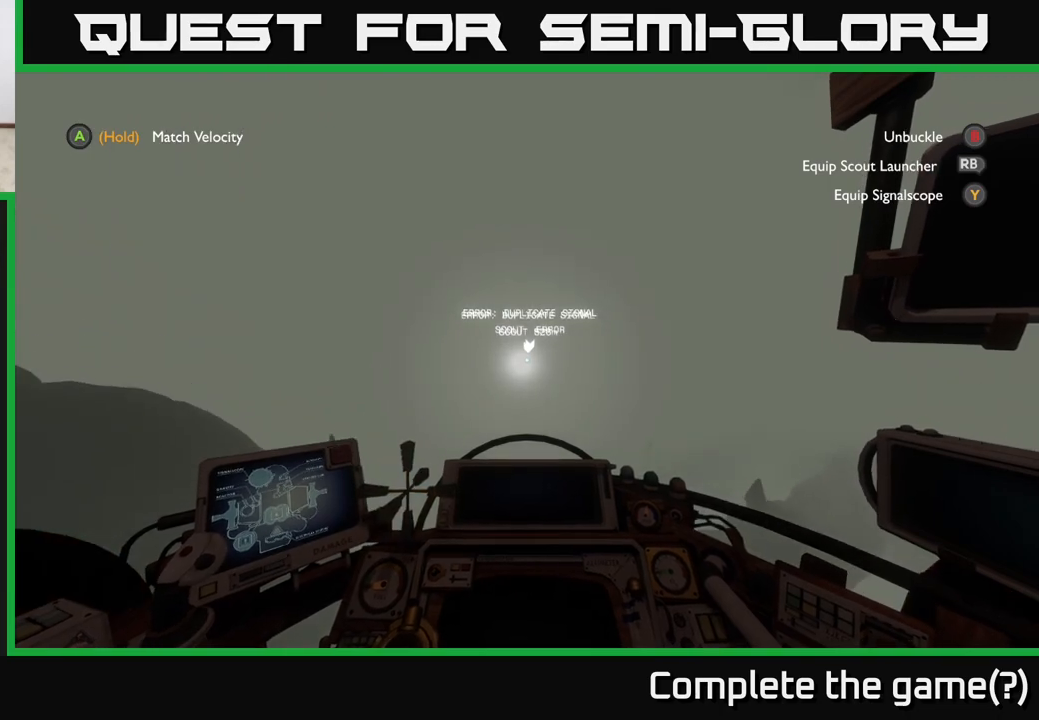
{"buttons": [], "left_stick": "center", "right_stick": "center", "events": []}